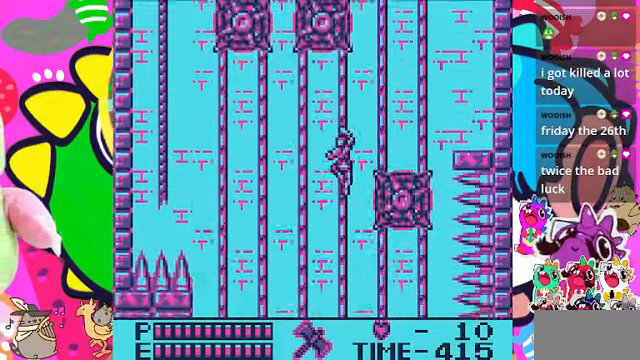
Gameplay with a controller (PlayStation layout); each line is a JSON object with the inputs held at the frame after it. "events" lists button and stick changes between this image and that frame as [ms after this image, input, new state], when the widget could be followed in between. Not read: L3.
{"buttons": ["CROSS", "DPAD_LEFT"], "left_stick": "center", "right_stick": "center", "events": [[400, "CROSS", "down"]]}
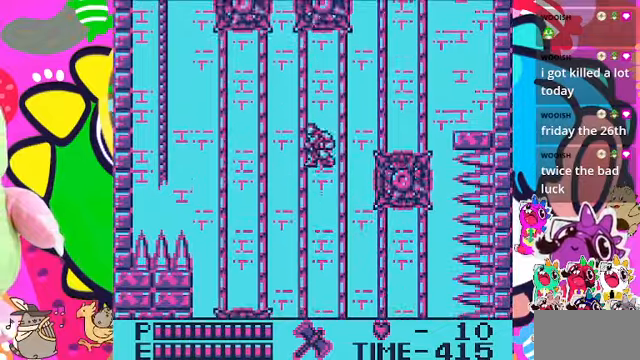
{"buttons": ["CROSS", "DPAD_LEFT"], "left_stick": "center", "right_stick": "center", "events": [[33, "CROSS", "up"], [500, "CROSS", "down"]]}
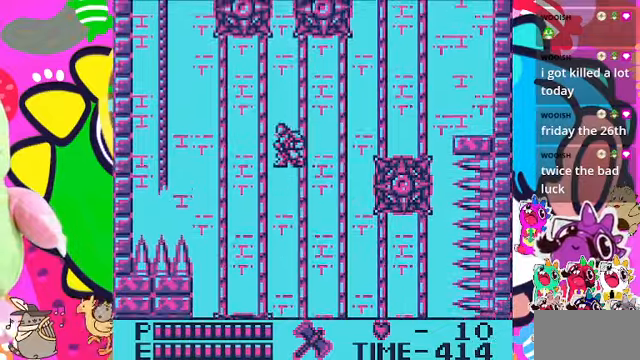
{"buttons": ["DPAD_LEFT"], "left_stick": "center", "right_stick": "center", "events": [[133, "CROSS", "up"]]}
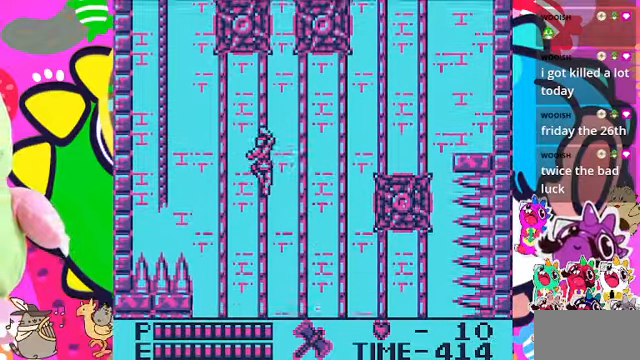
{"buttons": ["DPAD_LEFT"], "left_stick": "center", "right_stick": "center", "events": [[200, "CROSS", "down"], [333, "CROSS", "up"]]}
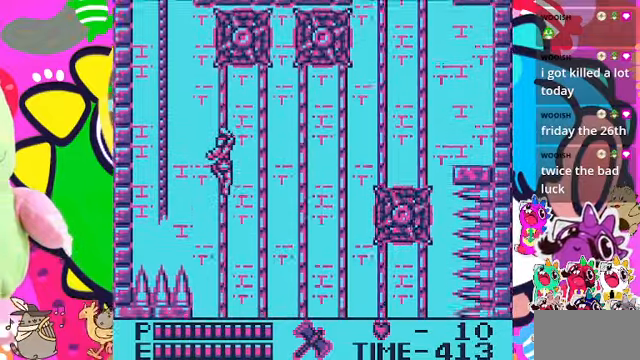
{"buttons": ["DPAD_LEFT"], "left_stick": "center", "right_stick": "center", "events": []}
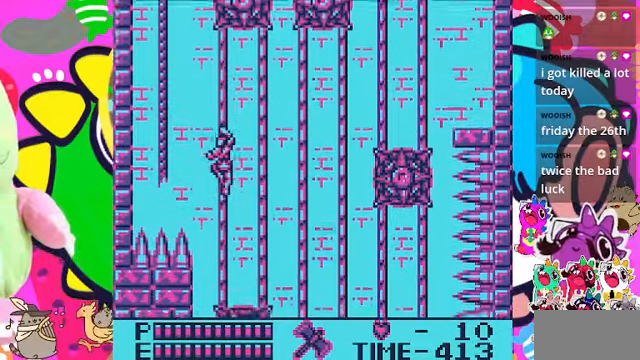
{"buttons": [], "left_stick": "center", "right_stick": "center", "events": [[33, "DPAD_LEFT", "up"], [66, "DPAD_RIGHT", "down"], [166, "CROSS", "down"], [333, "CROSS", "up"], [433, "DPAD_RIGHT", "up"]]}
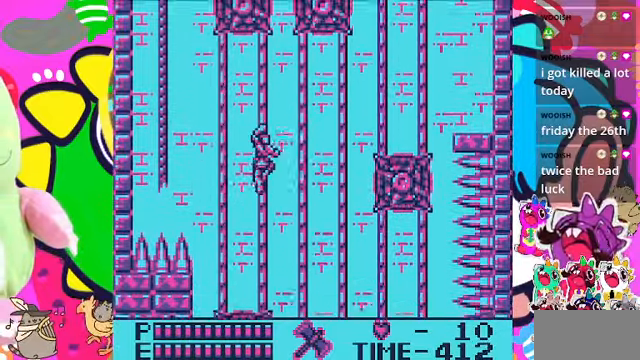
{"buttons": ["DPAD_LEFT"], "left_stick": "center", "right_stick": "center", "events": [[66, "DPAD_LEFT", "down"]]}
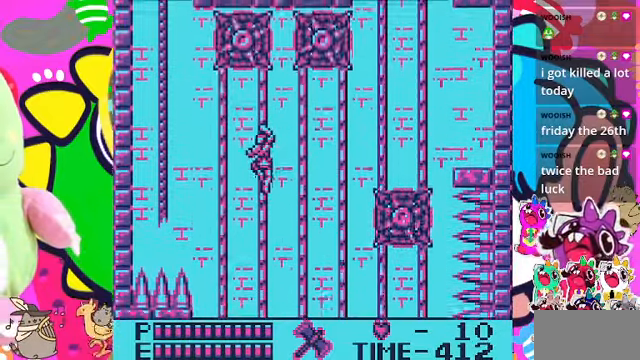
{"buttons": ["CROSS", "DPAD_LEFT"], "left_stick": "center", "right_stick": "center", "events": [[466, "CROSS", "down"]]}
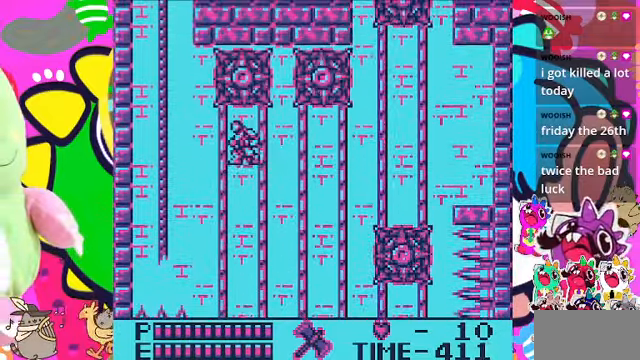
{"buttons": ["DPAD_LEFT"], "left_stick": "center", "right_stick": "center", "events": [[100, "CROSS", "up"]]}
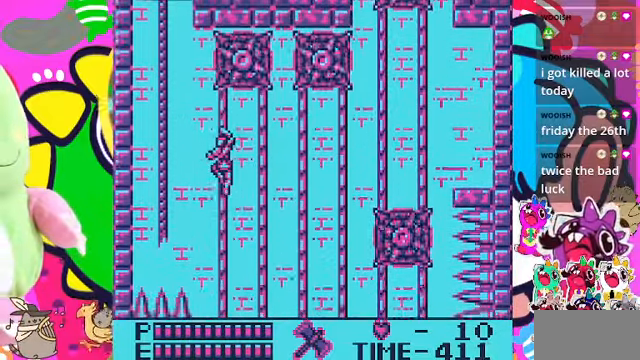
{"buttons": ["DPAD_UP", "DPAD_LEFT"], "left_stick": "center", "right_stick": "center", "events": [[166, "CROSS", "down"], [366, "CROSS", "up"], [500, "DPAD_UP", "down"]]}
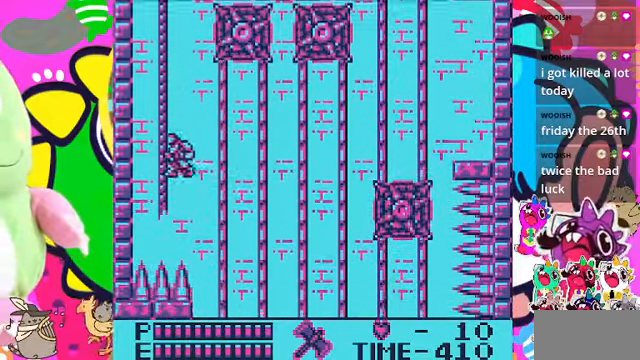
{"buttons": ["DPAD_UP"], "left_stick": "center", "right_stick": "center"}
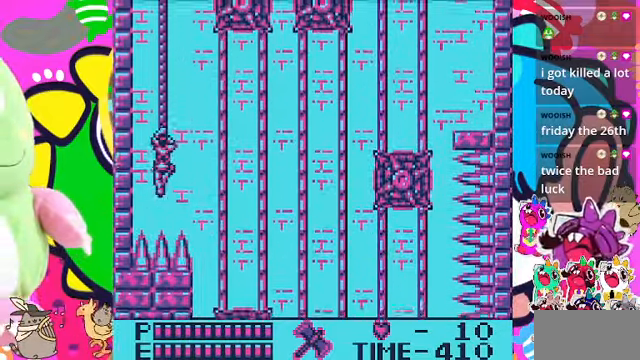
{"buttons": ["DPAD_UP"], "left_stick": "center", "right_stick": "center", "events": []}
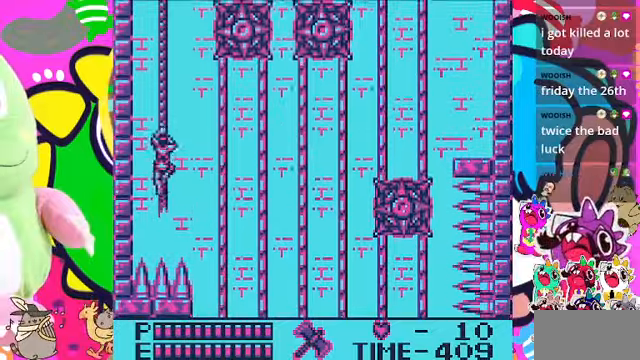
{"buttons": ["DPAD_UP"], "left_stick": "center", "right_stick": "center"}
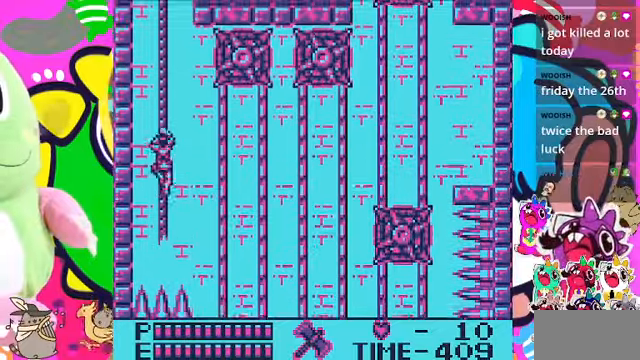
{"buttons": ["DPAD_UP"], "left_stick": "center", "right_stick": "center", "events": []}
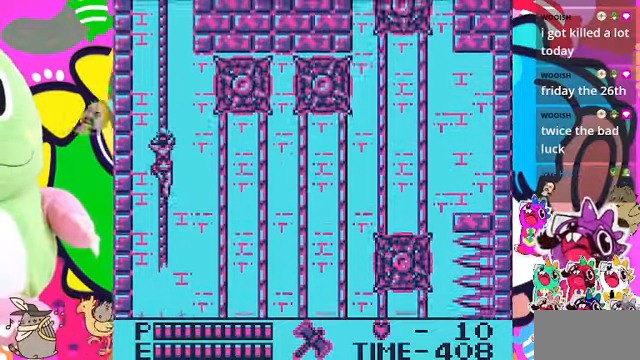
{"buttons": ["DPAD_UP"], "left_stick": "center", "right_stick": "center", "events": []}
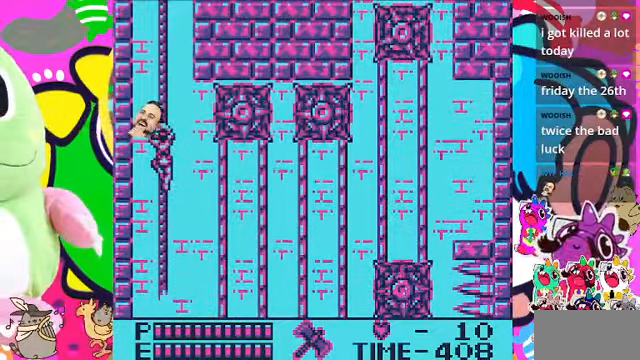
{"buttons": ["DPAD_UP"], "left_stick": "center", "right_stick": "center", "events": []}
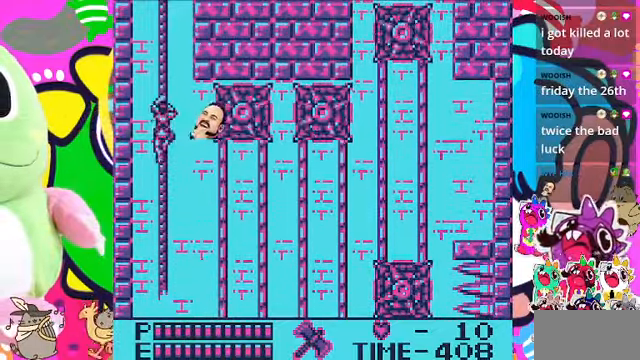
{"buttons": ["DPAD_UP"], "left_stick": "center", "right_stick": "center", "events": []}
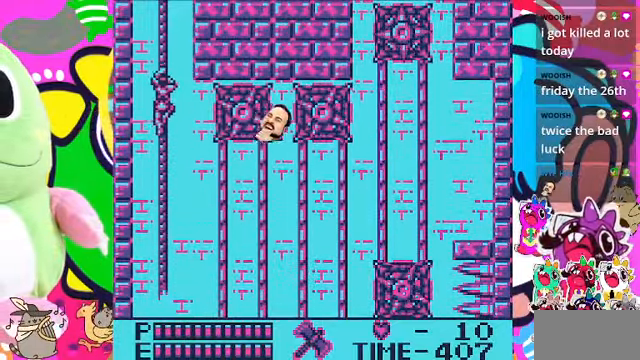
{"buttons": ["DPAD_UP"], "left_stick": "center", "right_stick": "center", "events": []}
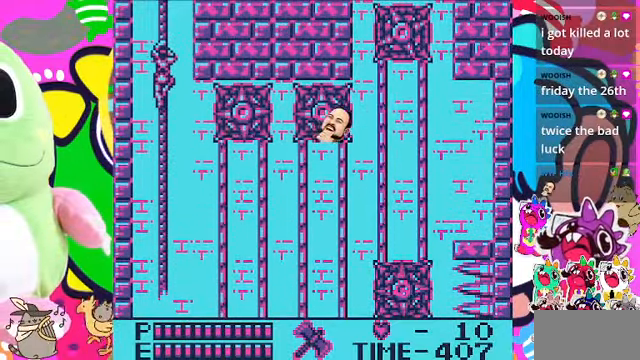
{"buttons": ["DPAD_UP"], "left_stick": "center", "right_stick": "center", "events": []}
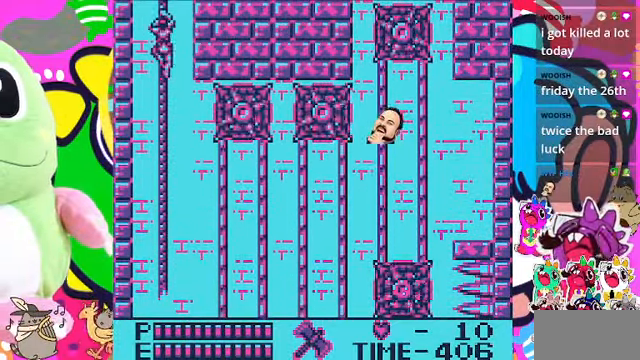
{"buttons": ["DPAD_UP"], "left_stick": "center", "right_stick": "center", "events": []}
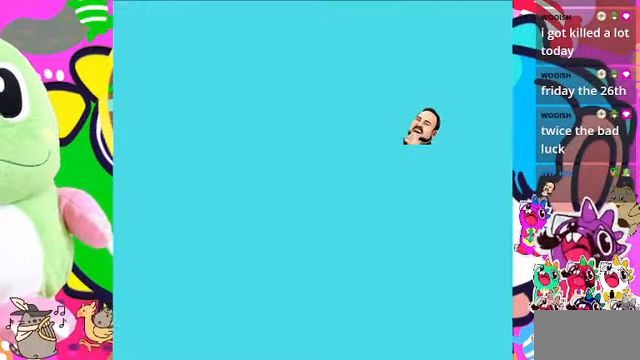
{"buttons": ["DPAD_UP"], "left_stick": "center", "right_stick": "center", "events": []}
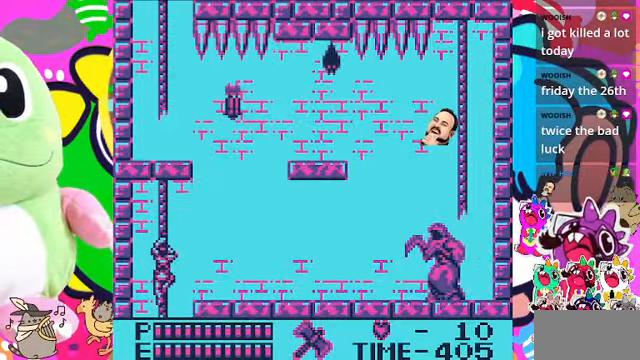
{"buttons": ["DPAD_UP"], "left_stick": "center", "right_stick": "center", "events": []}
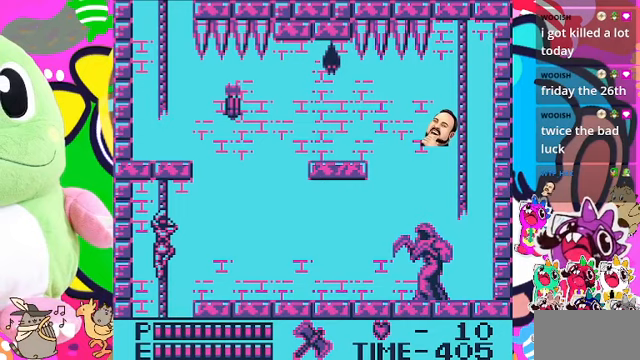
{"buttons": ["CROSS", "DPAD_RIGHT"], "left_stick": "center", "right_stick": "center", "events": [[200, "DPAD_RIGHT", "down"], [200, "DPAD_UP", "up"], [333, "CROSS", "down"]]}
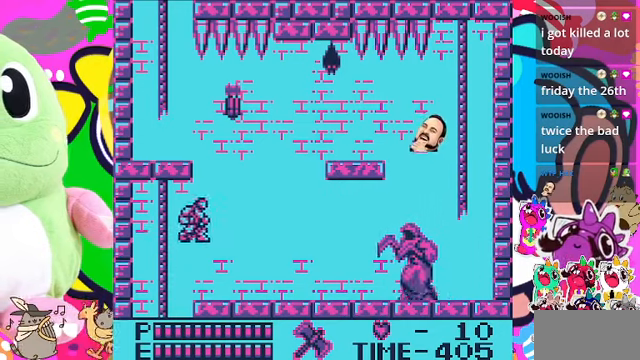
{"buttons": ["CROSS", "SQUARE", "DPAD_UP"], "left_stick": "center", "right_stick": "center", "events": [[67, "CROSS", "up"], [167, "DPAD_RIGHT", "up"], [300, "DPAD_UP", "down"], [367, "CROSS", "down"], [467, "SQUARE", "down"]]}
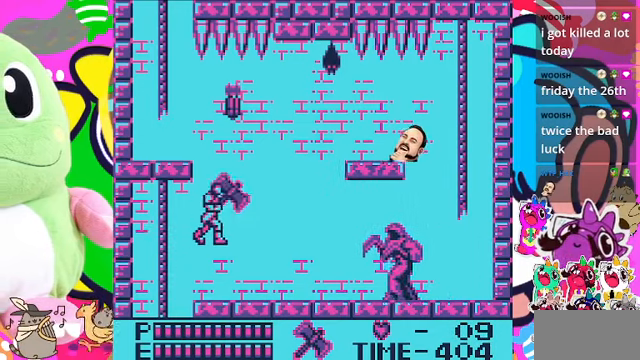
{"buttons": [], "left_stick": "center", "right_stick": "center", "events": [[233, "CROSS", "up"], [333, "SQUARE", "up"], [367, "DPAD_UP", "up"]]}
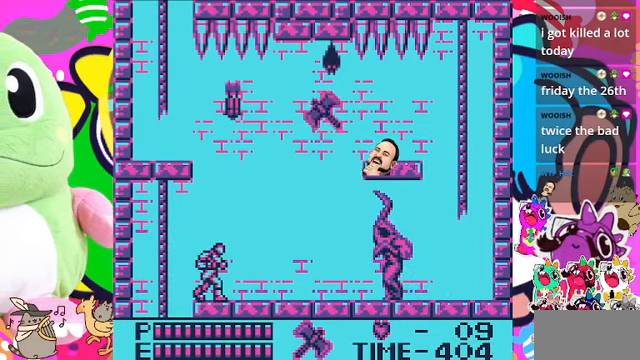
{"buttons": [], "left_stick": "center", "right_stick": "center", "events": []}
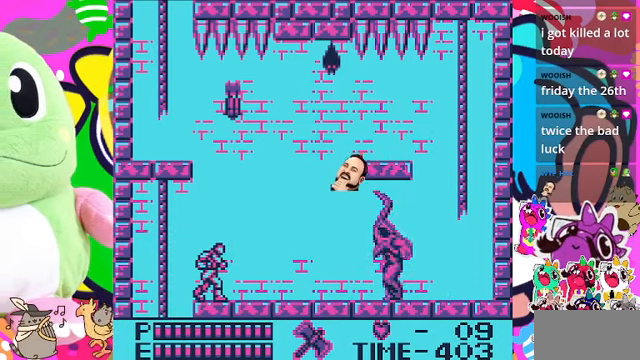
{"buttons": ["DPAD_DOWN"], "left_stick": "center", "right_stick": "center", "events": [[100, "DPAD_RIGHT", "down"], [200, "DPAD_RIGHT", "up"], [267, "DPAD_RIGHT", "down"], [500, "DPAD_DOWN", "down"], [500, "DPAD_RIGHT", "up"]]}
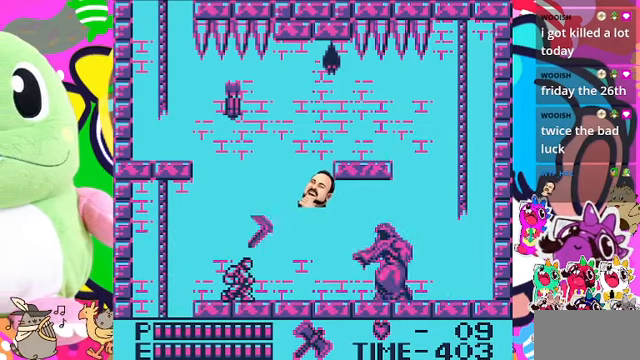
{"buttons": ["DPAD_RIGHT"], "left_stick": "center", "right_stick": "center", "events": [[367, "DPAD_DOWN", "up"], [367, "DPAD_RIGHT", "down"]]}
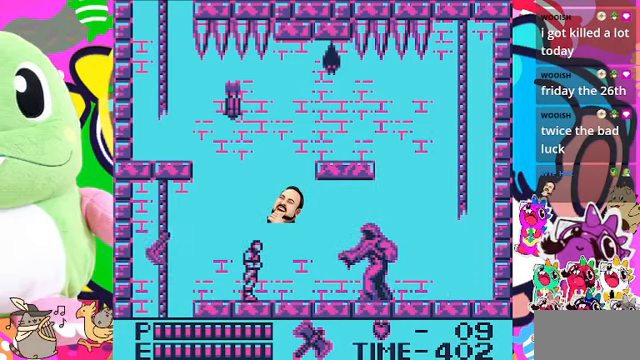
{"buttons": [], "left_stick": "center", "right_stick": "center", "events": [[233, "DPAD_RIGHT", "up"], [233, "SQUARE", "down"], [433, "SQUARE", "up"]]}
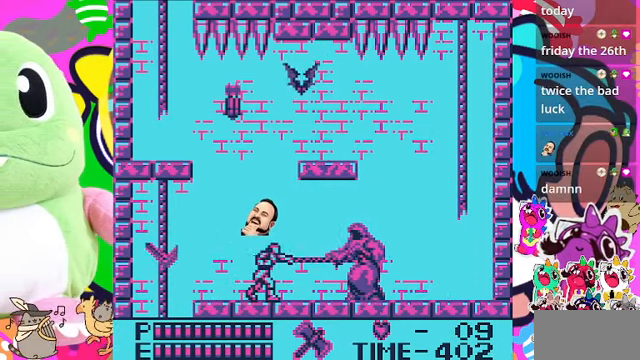
{"buttons": ["CROSS", "SQUARE"], "left_stick": "center", "right_stick": "center", "events": [[233, "CROSS", "down"], [333, "SQUARE", "down"]]}